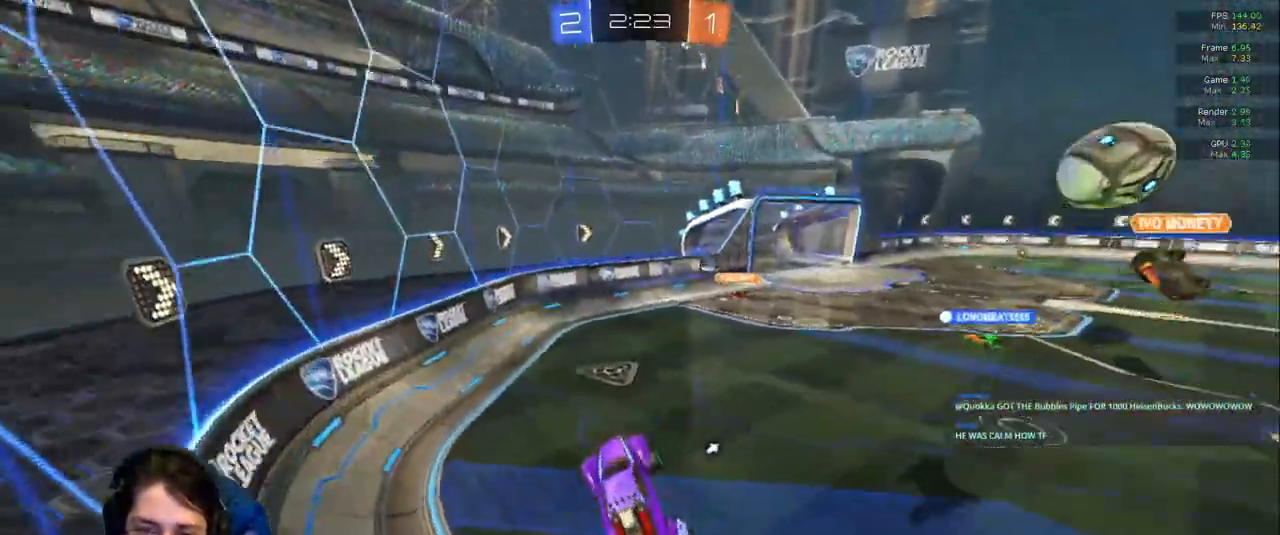
Gameplay with a controller (PlayStation layout); each line is a JSON object with the inputs held at the frame after it. "events" lists button and stick changes between this image and that frame as [ms after this image, input, new state], when the widget could be followed in between. Not read: L3 R2 R3.
{"buttons": [], "left_stick": "right", "right_stick": "center", "events": [[133, "R1", "up"], [483, "left_stick", "right"]]}
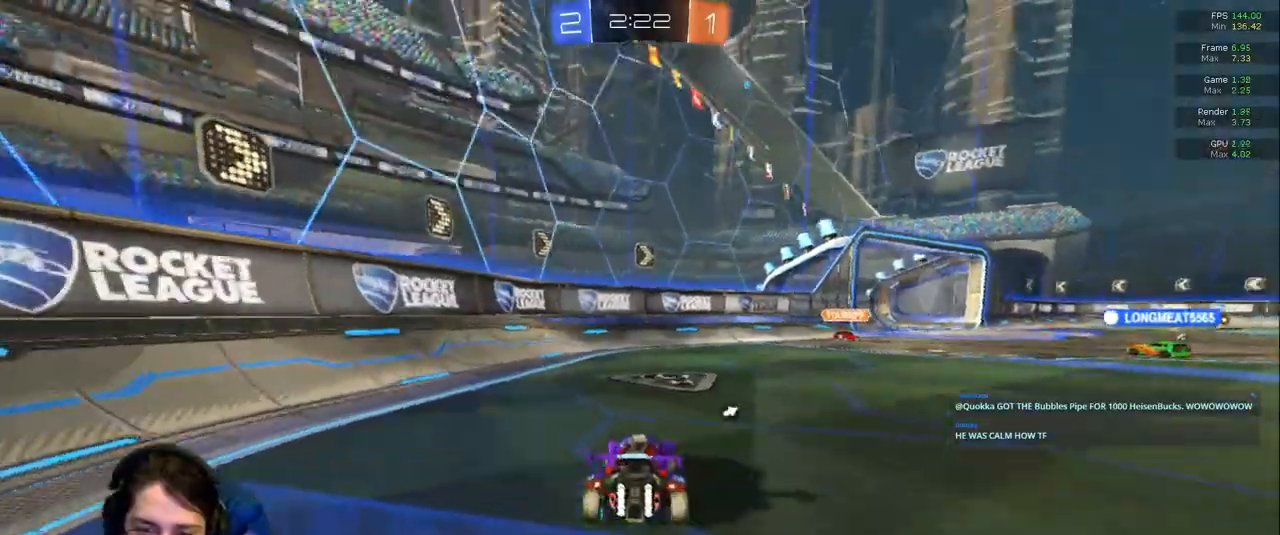
{"buttons": [], "left_stick": "right", "right_stick": "center", "events": [[183, "left_stick", "center"], [333, "left_stick", "right"]]}
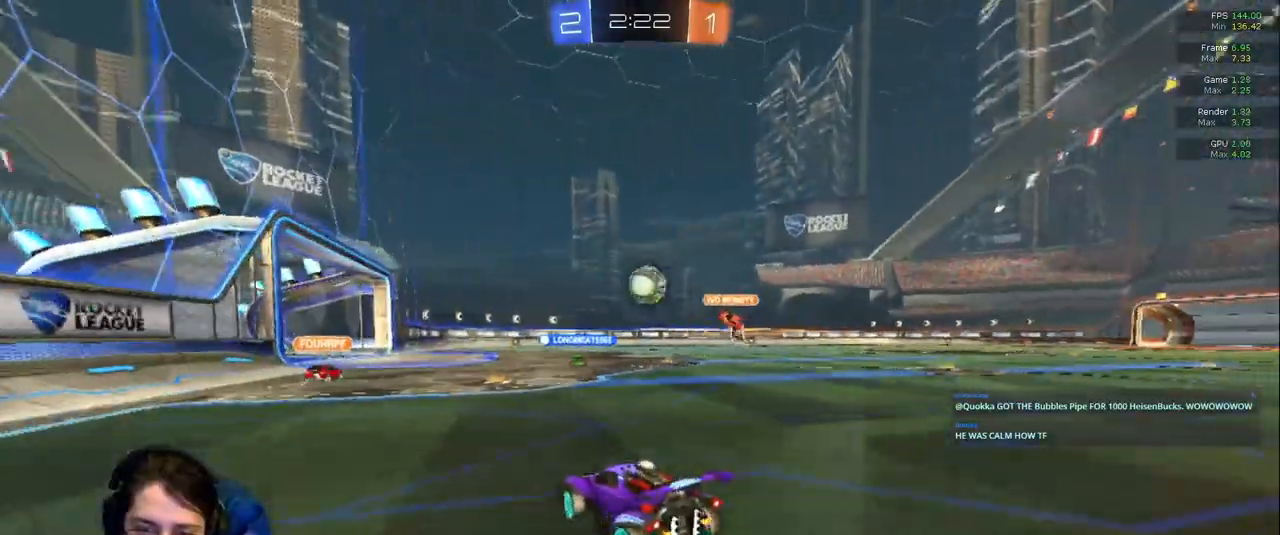
{"buttons": [], "left_stick": "center", "right_stick": "center", "events": [[83, "left_stick", "up"], [500, "left_stick", "center"]]}
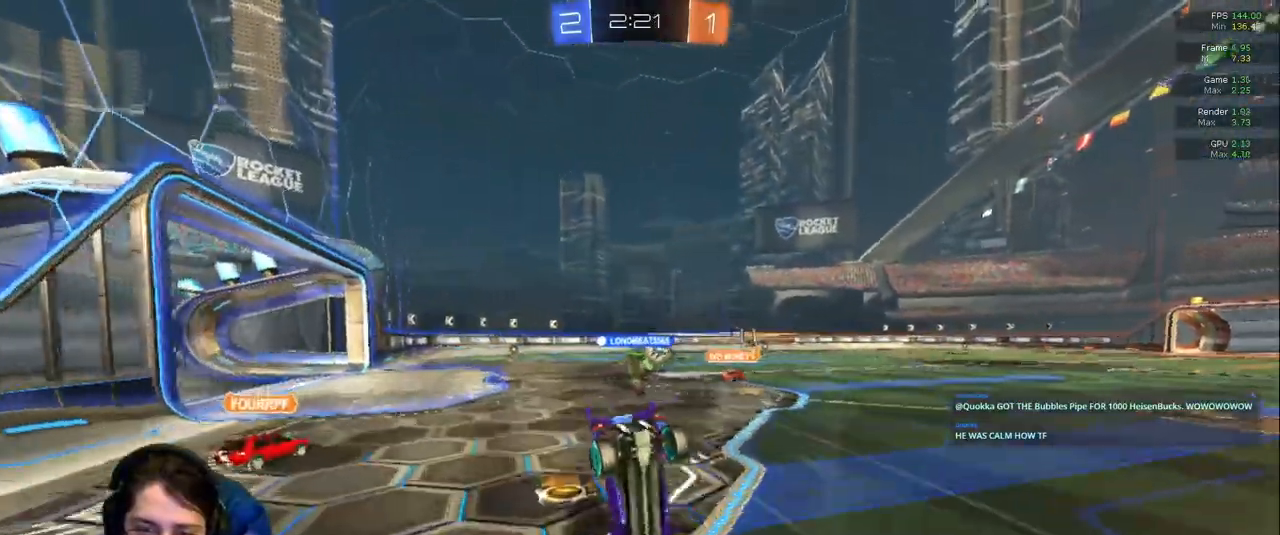
{"buttons": [], "left_stick": "center", "right_stick": "center", "events": [[333, "TRIANGLE", "down"], [400, "TRIANGLE", "up"]]}